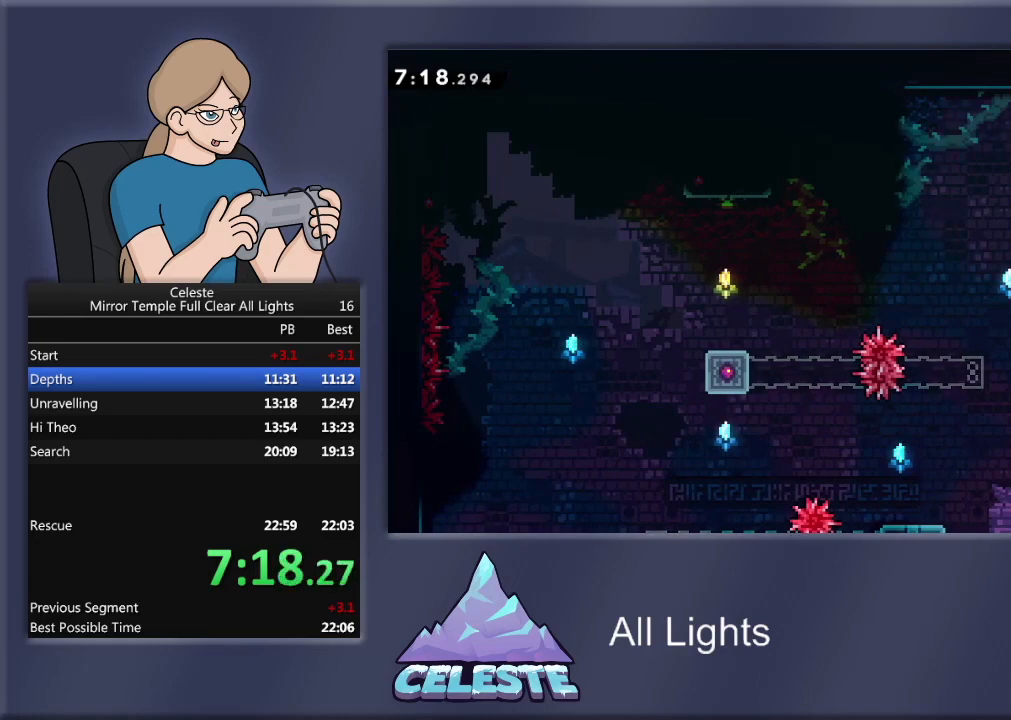
Gameplay with a controller (PlayStation layout); each line is a JSON object with the inputs held at the frame after it. "events" lists button and stick changes between this image and that frame as [ms after this image, input, new state], when the widget could be followed in between. Not read: left_stick right_stick.
{"buttons": ["DPAD_DOWN"], "events": []}
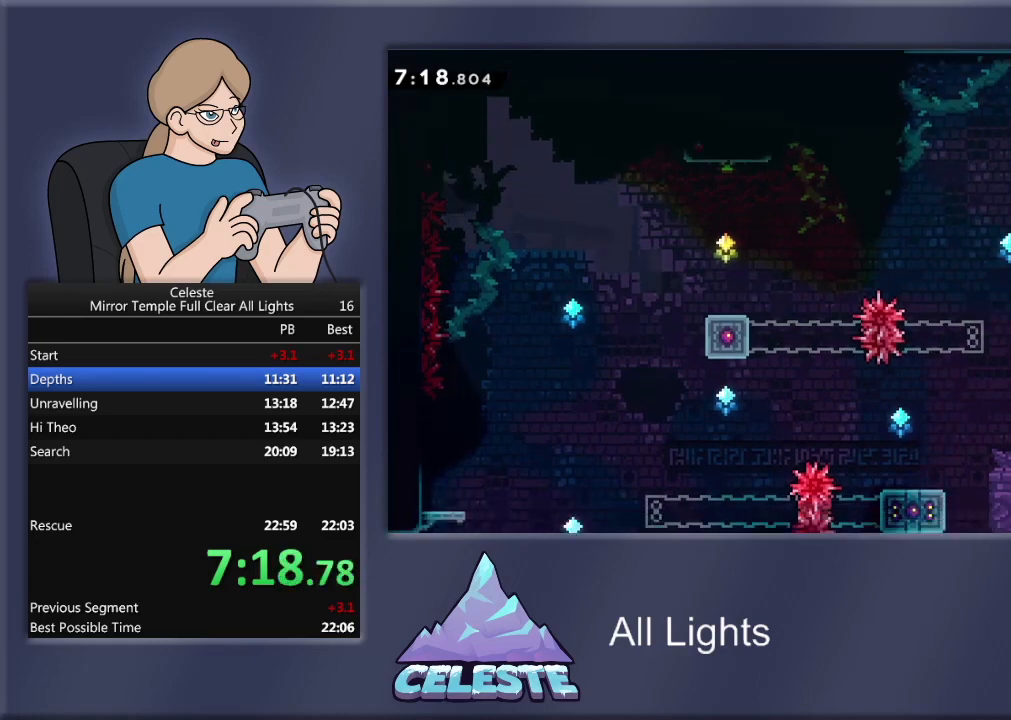
{"buttons": ["SQUARE", "R1", "DPAD_RIGHT"], "events": [[267, "DPAD_RIGHT", "down"], [333, "DPAD_DOWN", "up"], [333, "R1", "down"], [333, "SQUARE", "down"]]}
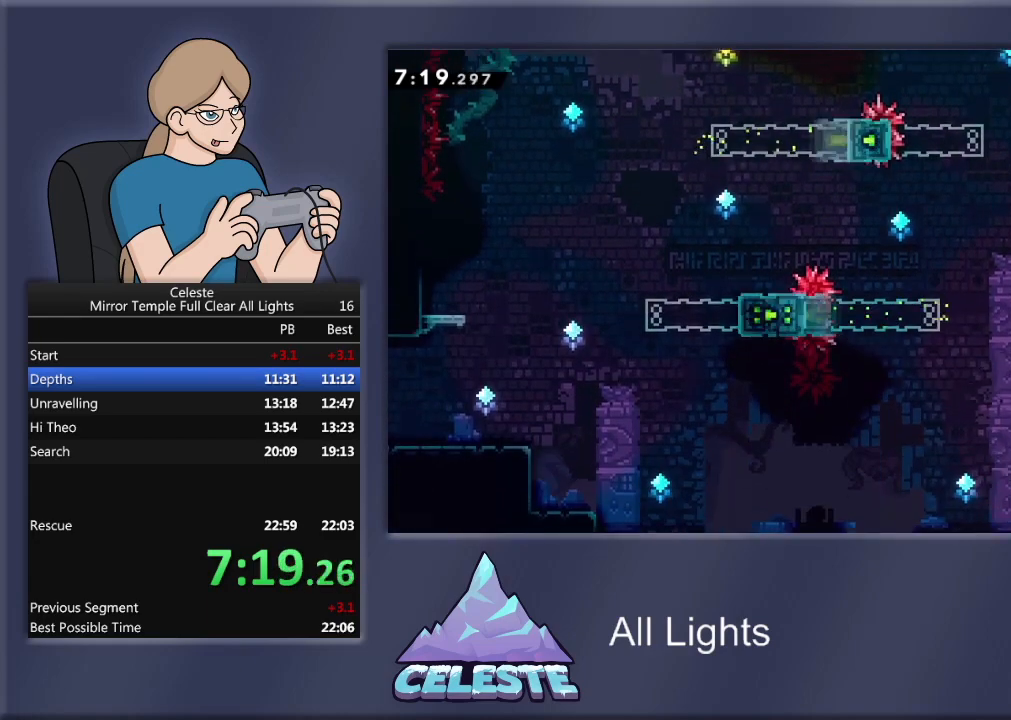
{"buttons": ["DPAD_RIGHT"], "events": [[34, "SQUARE", "up"], [200, "R1", "up"]]}
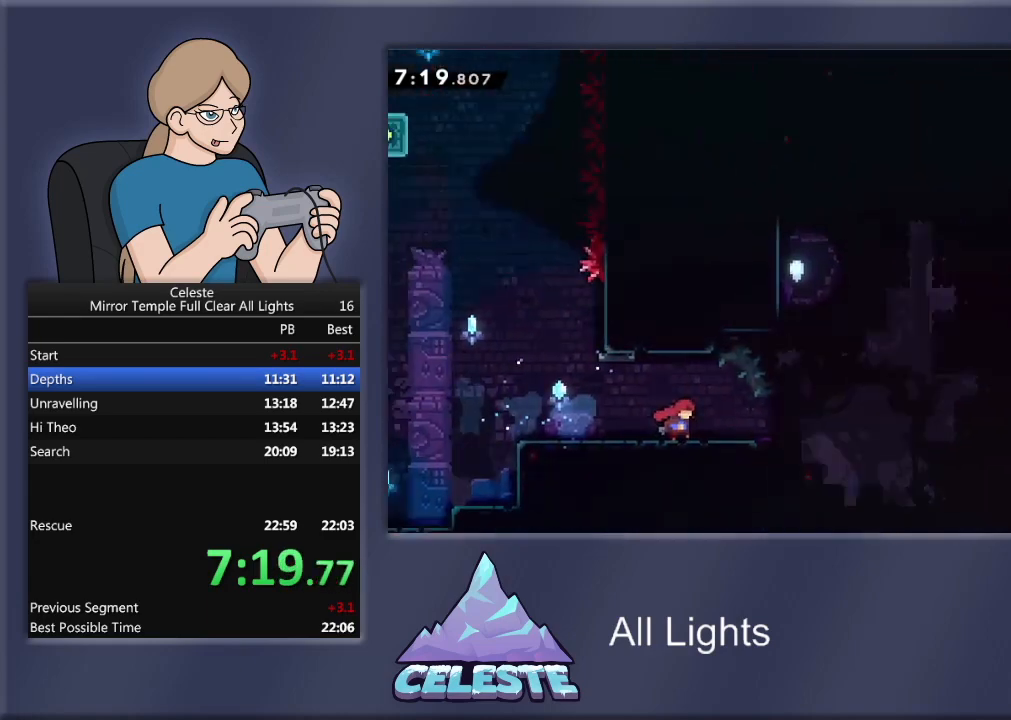
{"buttons": ["DPAD_DOWN", "DPAD_RIGHT"], "events": [[400, "DPAD_DOWN", "down"]]}
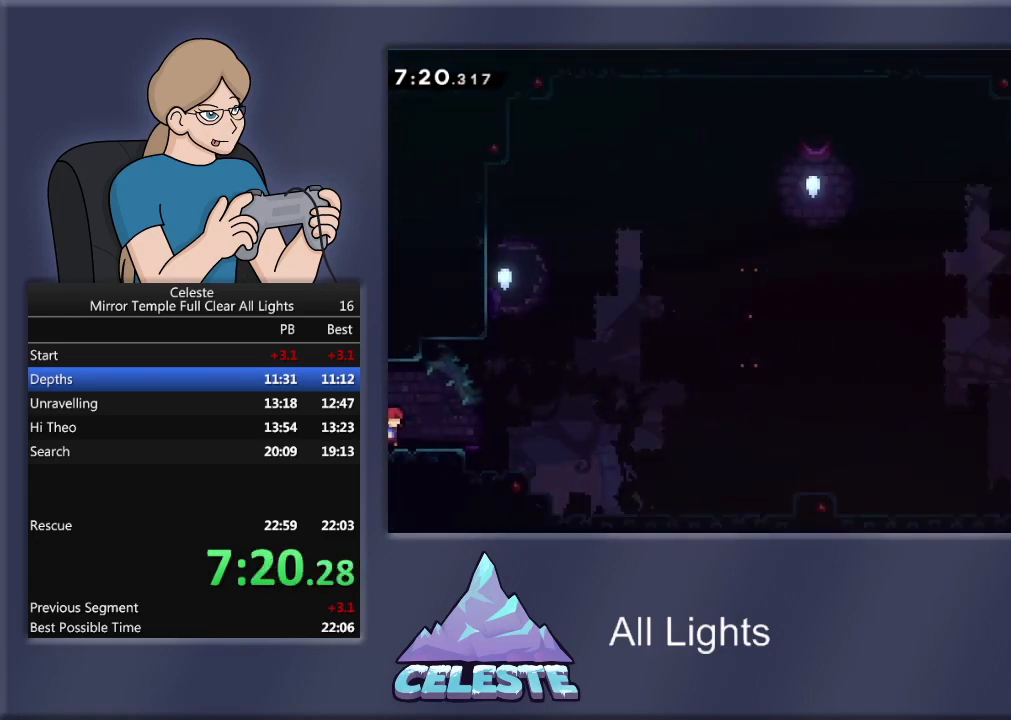
{"buttons": ["R1", "DPAD_RIGHT"], "events": [[34, "R1", "down"], [34, "SQUARE", "down"], [200, "SQUARE", "up"], [234, "CROSS", "down"], [267, "DPAD_DOWN", "up"], [401, "CROSS", "up"]]}
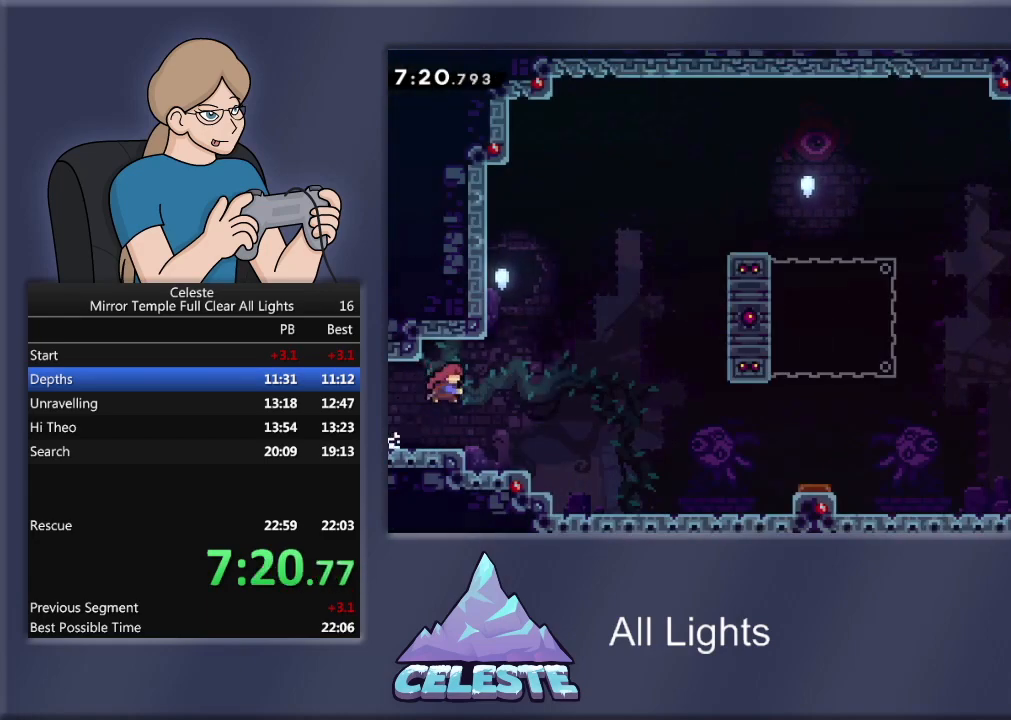
{"buttons": ["R1"], "events": [[34, "DPAD_RIGHT", "up"], [34, "DPAD_UP", "down"], [34, "SQUARE", "down"], [301, "SQUARE", "up"], [367, "DPAD_UP", "up"]]}
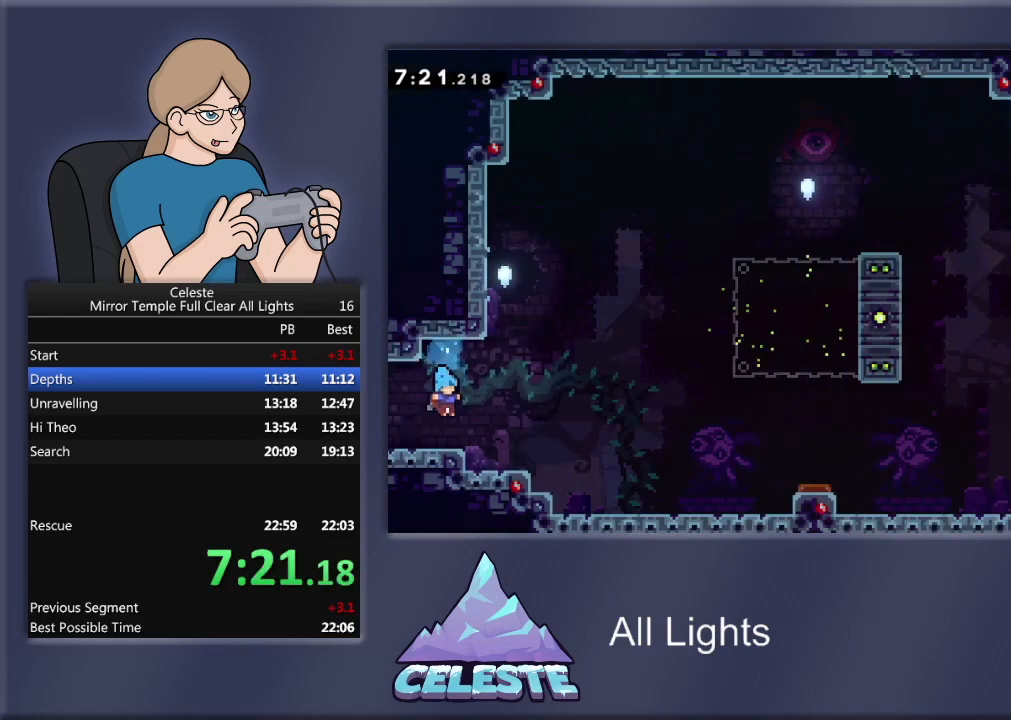
{"buttons": ["SQUARE", "R1", "DPAD_UP"], "events": [[33, "R1", "up"], [133, "DPAD_RIGHT", "down"], [267, "CROSS", "down"], [267, "R1", "down"], [367, "DPAD_RIGHT", "up"], [367, "DPAD_UP", "down"], [400, "CROSS", "up"], [500, "SQUARE", "down"]]}
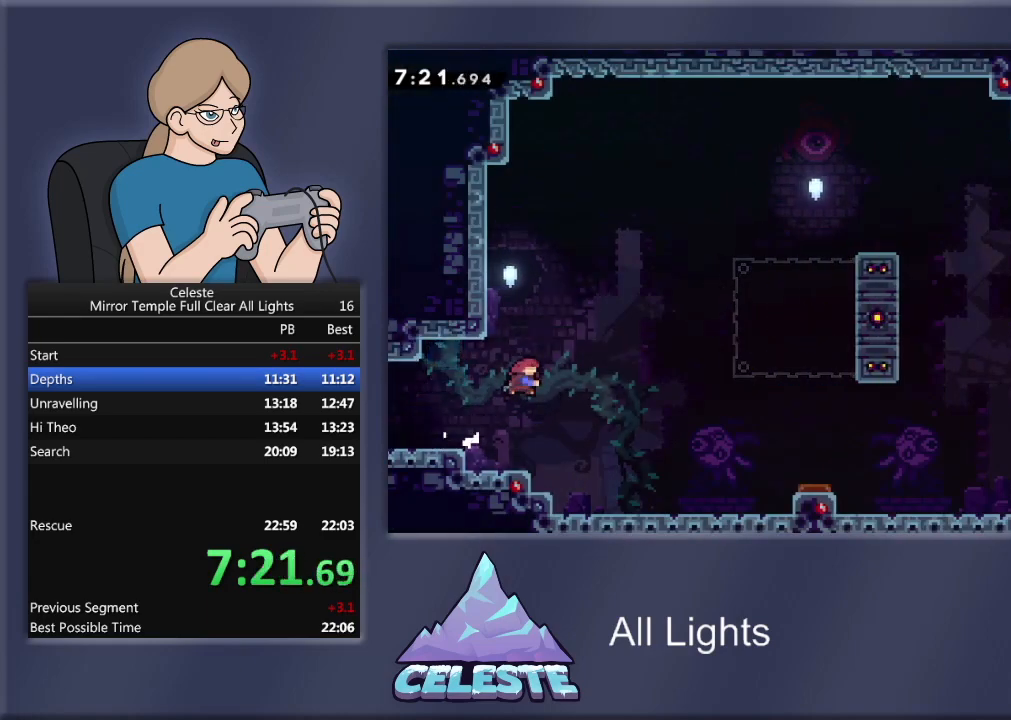
{"buttons": ["R1", "DPAD_LEFT"], "events": [[67, "DPAD_LEFT", "down"], [167, "DPAD_UP", "up"], [201, "SQUARE", "up"]]}
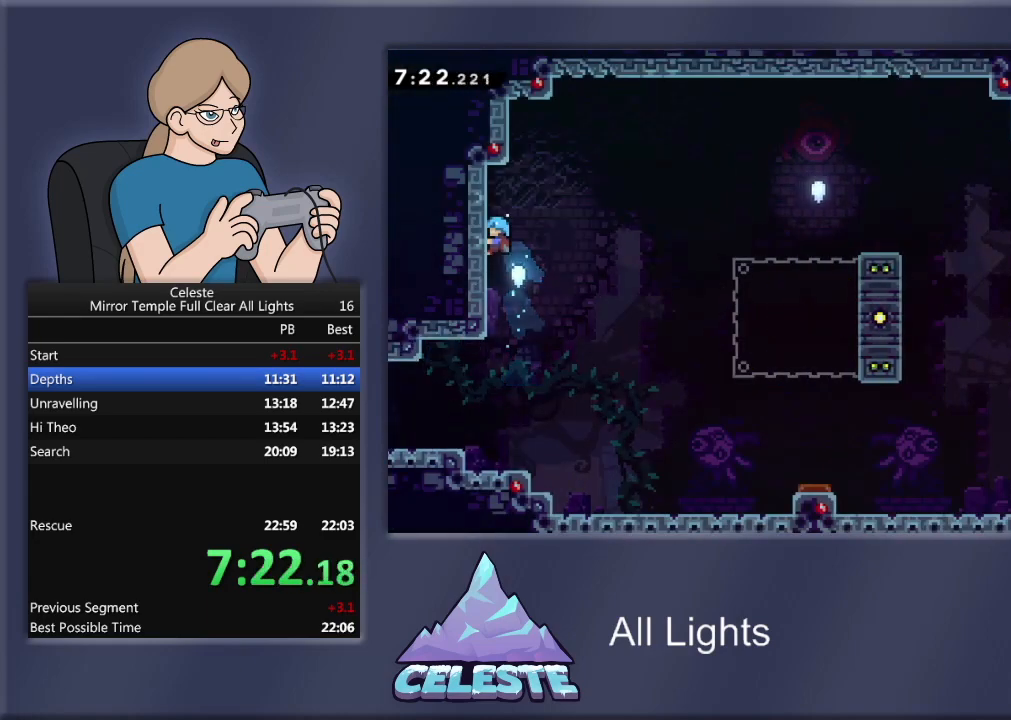
{"buttons": ["R1", "DPAD_UP"], "events": [[100, "DPAD_LEFT", "up"], [434, "DPAD_UP", "down"]]}
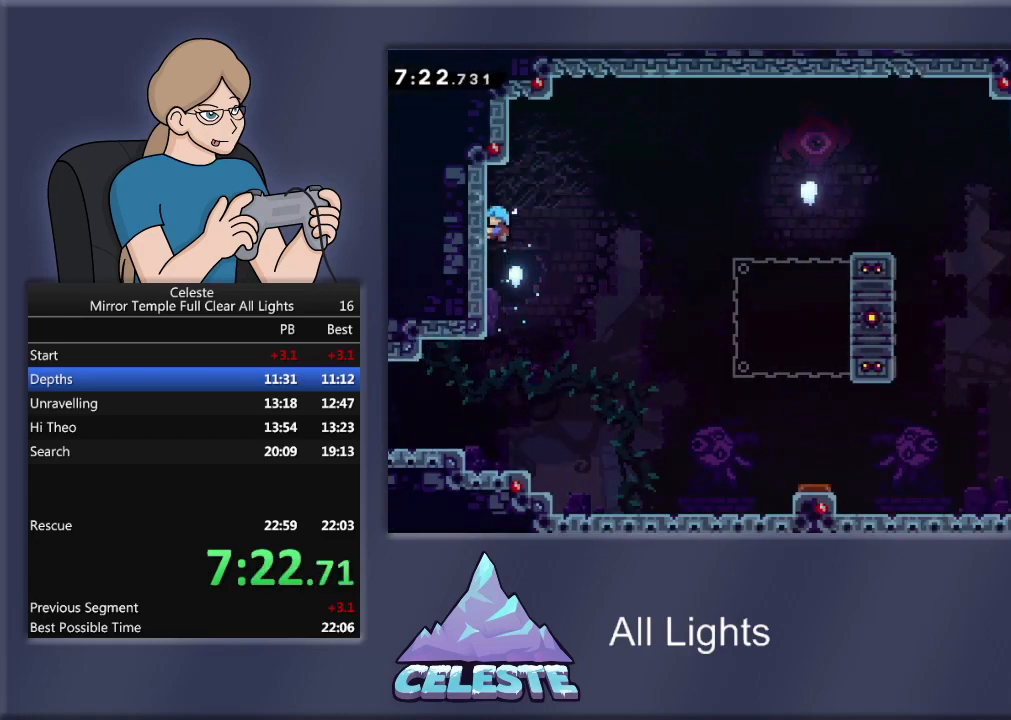
{"buttons": ["CROSS", "R1", "DPAD_RIGHT"], "events": [[67, "DPAD_RIGHT", "down"], [67, "DPAD_UP", "up"], [100, "CROSS", "down"]]}
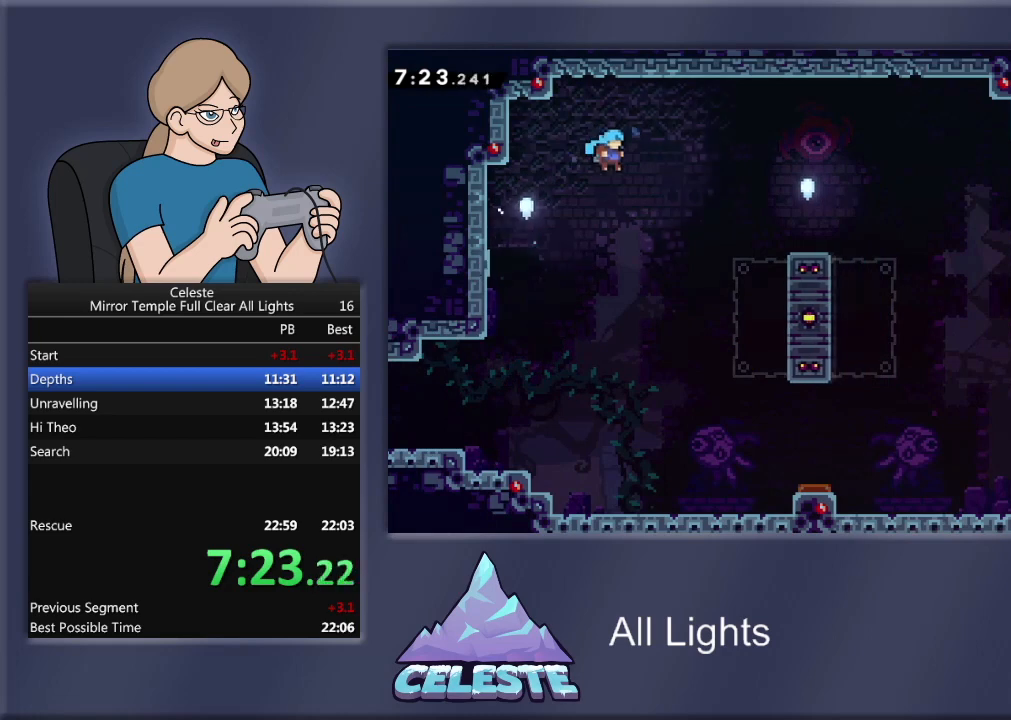
{"buttons": ["R1", "DPAD_RIGHT"], "events": [[467, "CROSS", "up"]]}
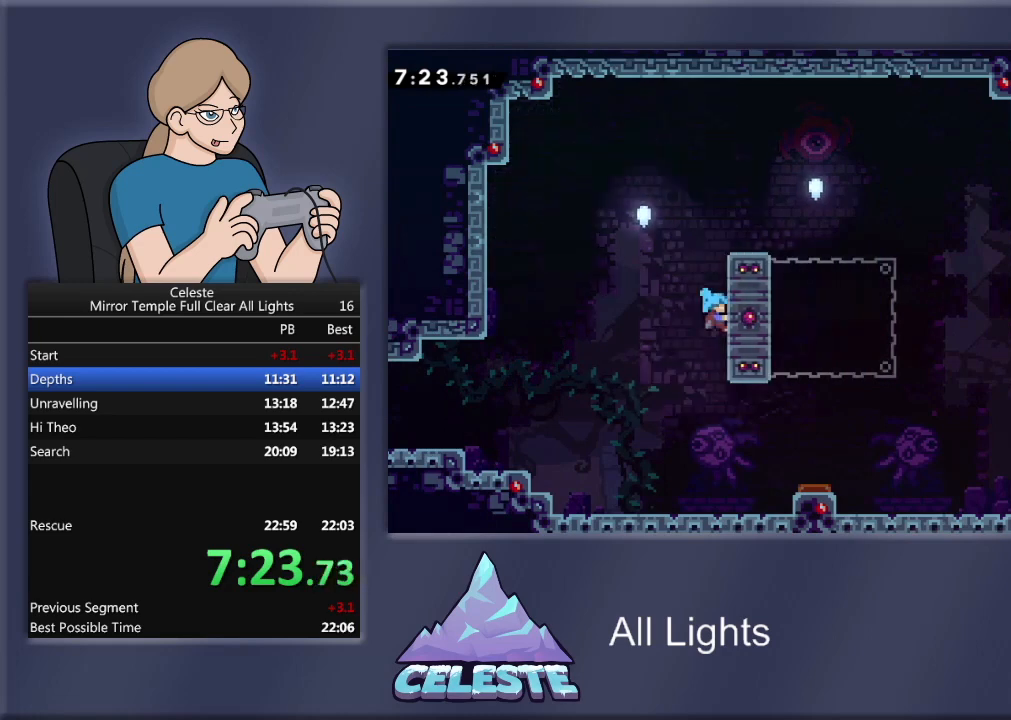
{"buttons": ["CROSS", "R1", "DPAD_RIGHT"], "events": [[34, "CROSS", "down"], [34, "DPAD_UP", "down"], [167, "CROSS", "up"], [401, "CROSS", "down"], [467, "DPAD_UP", "up"]]}
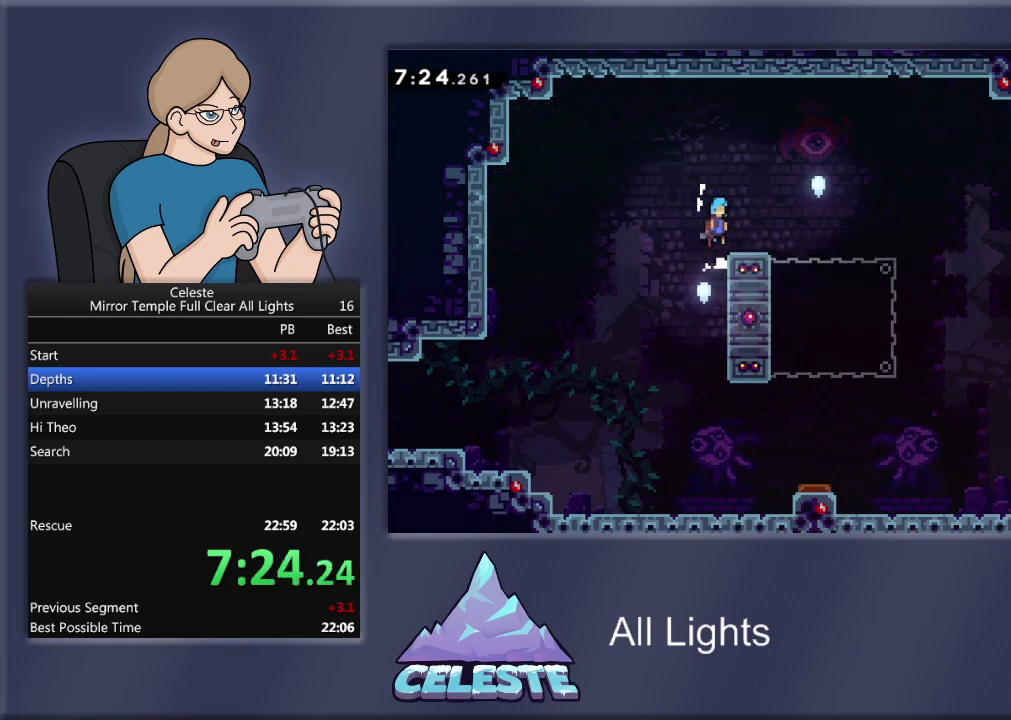
{"buttons": [], "events": [[434, "CROSS", "up"], [434, "R1", "up"], [467, "DPAD_RIGHT", "up"]]}
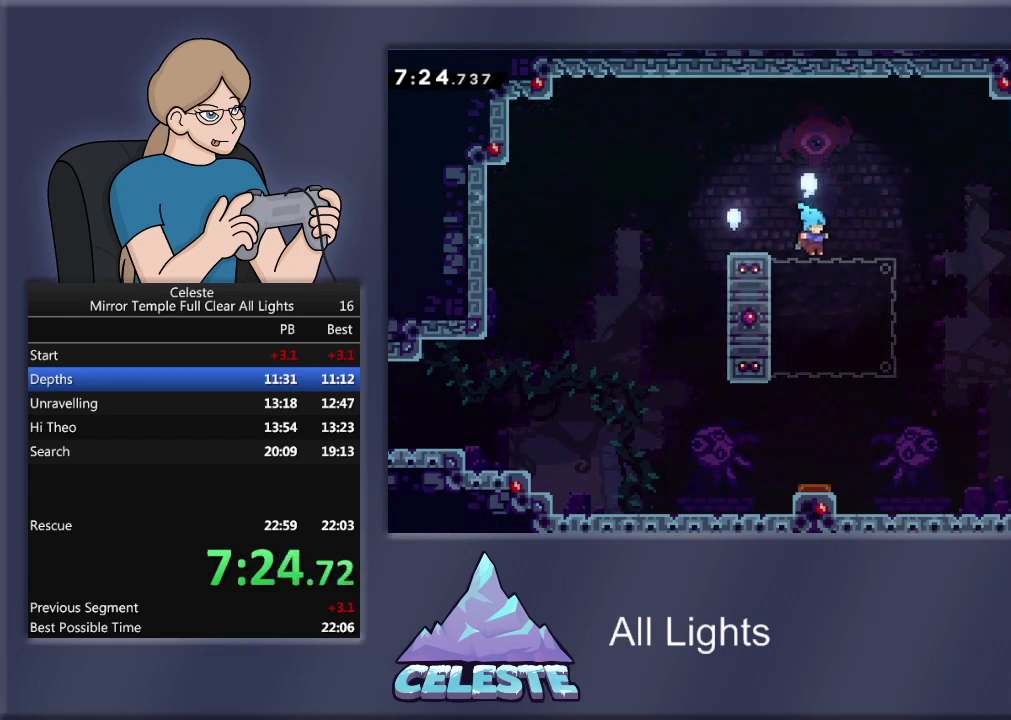
{"buttons": [], "events": []}
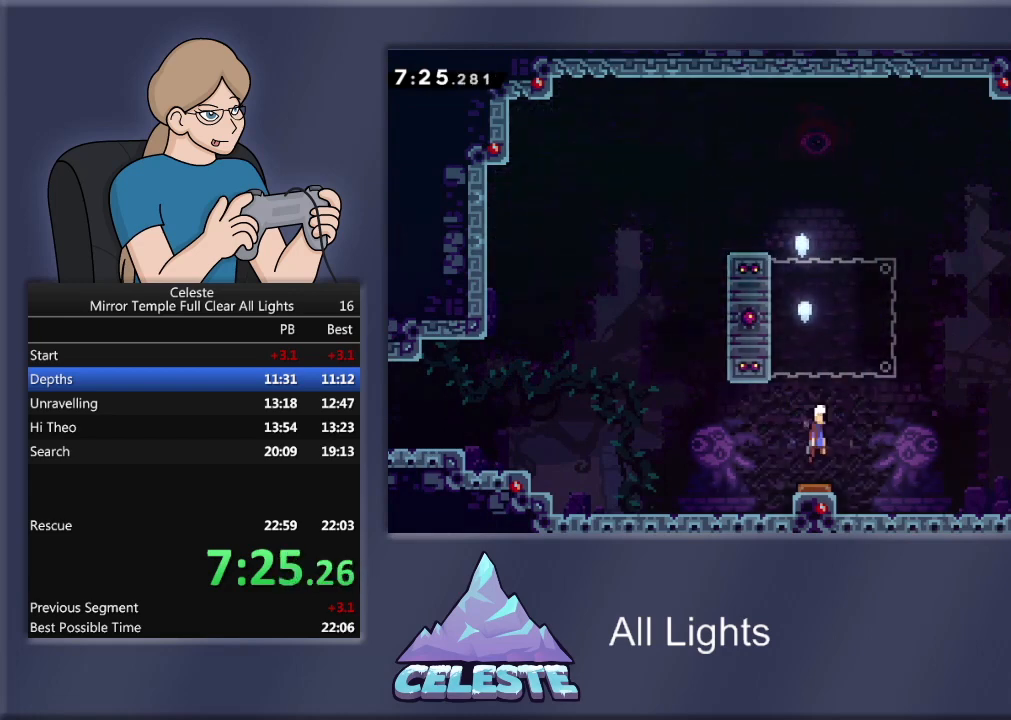
{"buttons": ["R1", "DPAD_RIGHT"], "events": [[200, "DPAD_LEFT", "down"], [300, "R1", "down"], [300, "SQUARE", "down"], [434, "DPAD_LEFT", "up"], [434, "DPAD_UP", "down"], [434, "SQUARE", "up"], [467, "DPAD_RIGHT", "down"], [467, "DPAD_UP", "up"]]}
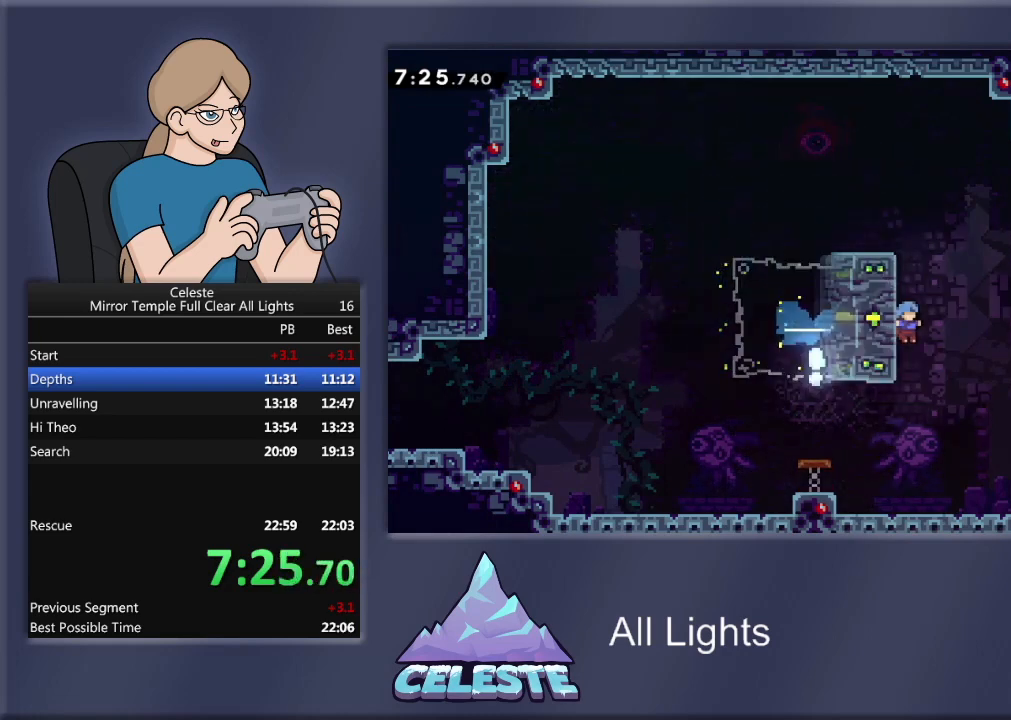
{"buttons": ["R1", "DPAD_UP", "DPAD_LEFT"], "events": [[34, "CROSS", "down"], [334, "DPAD_UP", "down"], [367, "DPAD_RIGHT", "up"], [401, "CROSS", "up"], [501, "DPAD_LEFT", "down"]]}
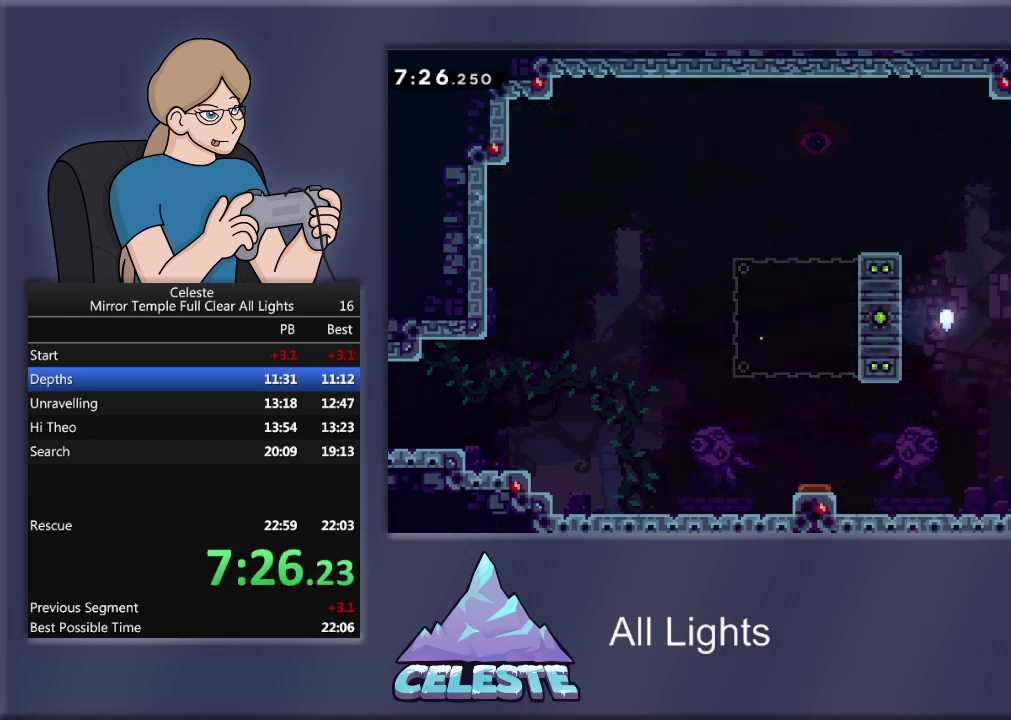
{"buttons": ["CROSS", "R1", "DPAD_UP"], "events": [[100, "CROSS", "down"], [100, "DPAD_UP", "up"], [200, "DPAD_UP", "down"], [233, "DPAD_UP", "up"], [400, "CROSS", "up"], [400, "DPAD_UP", "down"], [467, "CROSS", "down"], [467, "DPAD_LEFT", "up"]]}
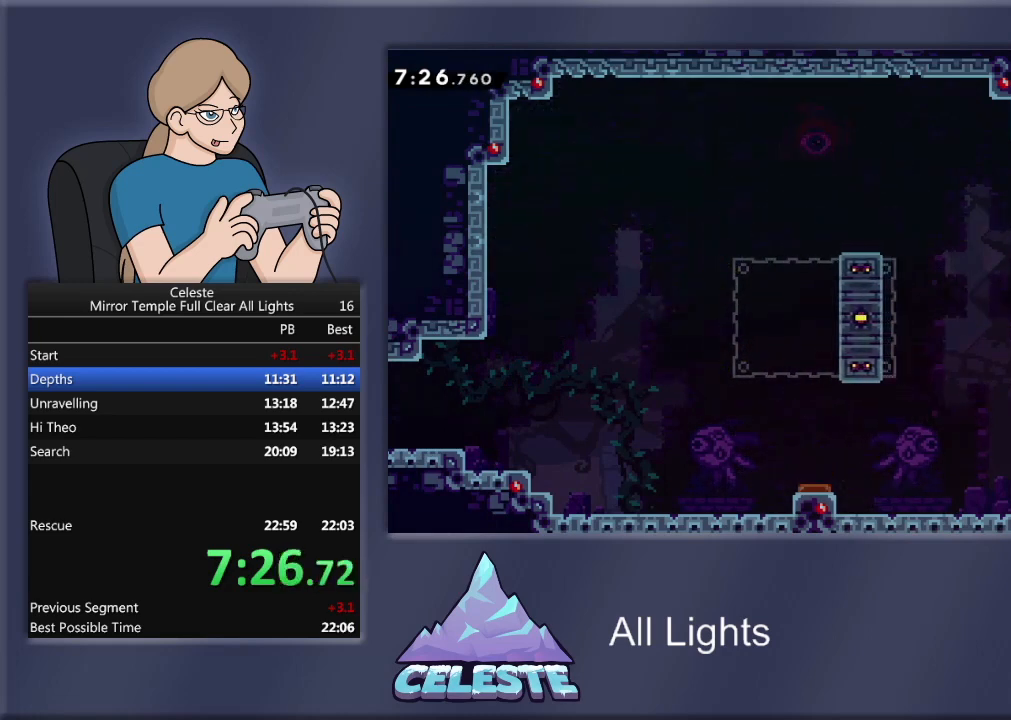
{"buttons": ["DPAD_DOWN"], "events": [[34, "DPAD_RIGHT", "down"], [34, "DPAD_UP", "up"], [234, "CROSS", "up"], [267, "R1", "up"], [301, "DPAD_RIGHT", "up"], [334, "DPAD_DOWN", "down"]]}
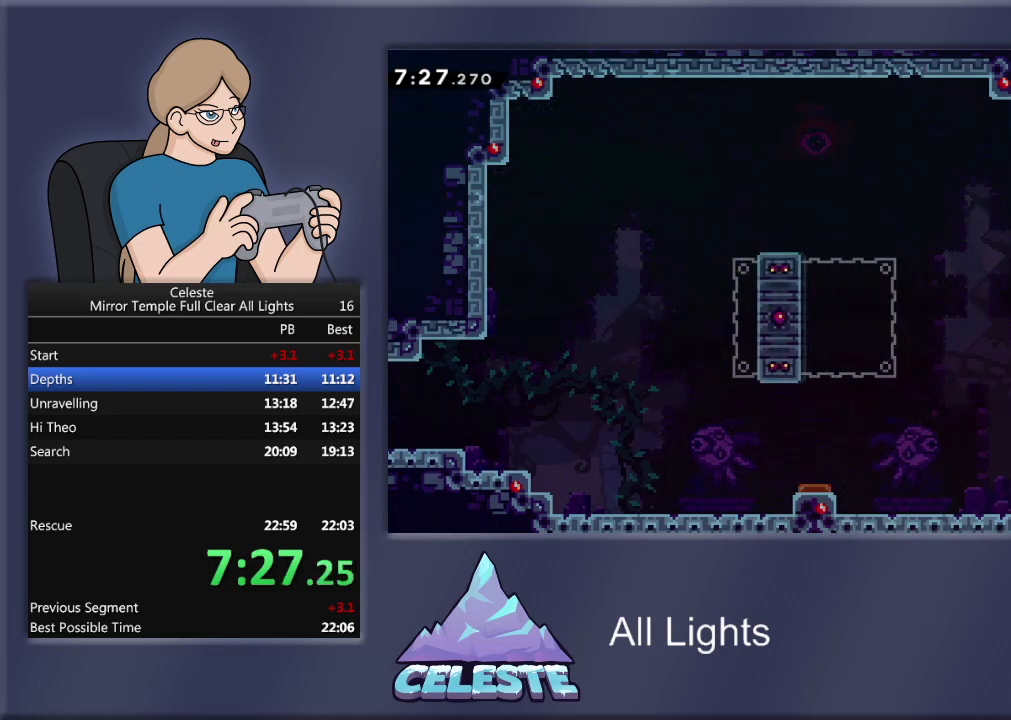
{"buttons": ["CROSS"], "events": [[100, "DPAD_DOWN", "up"], [133, "START", "down"], [167, "START", "up"], [233, "DPAD_DOWN", "down"], [334, "DPAD_DOWN", "up"], [467, "CROSS", "down"]]}
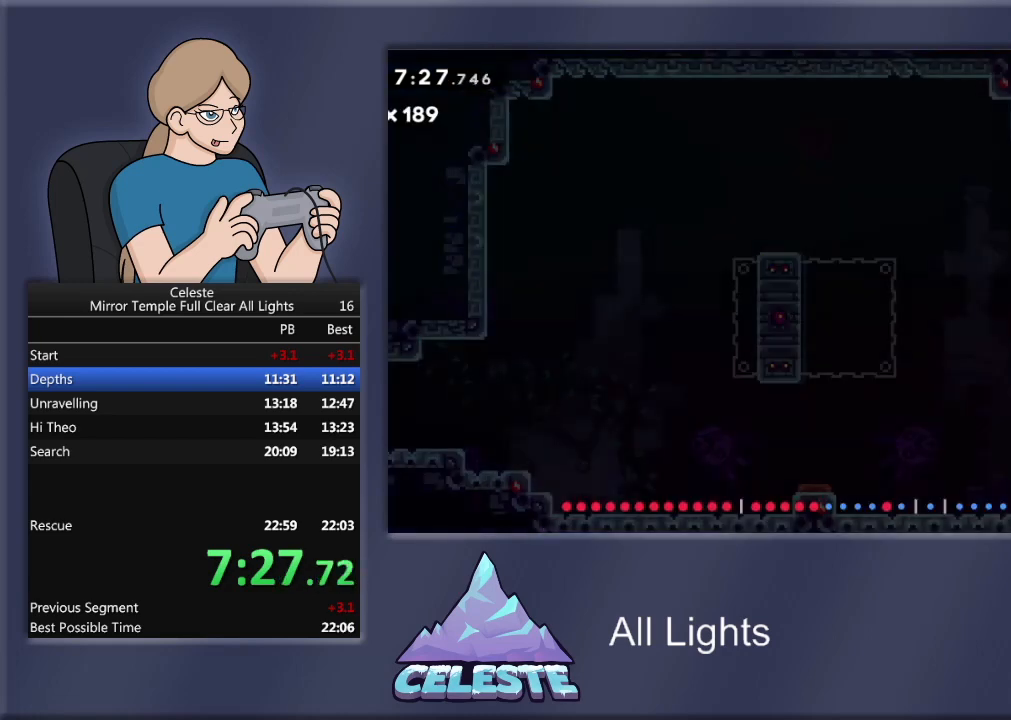
{"buttons": [], "events": [[100, "CROSS", "up"]]}
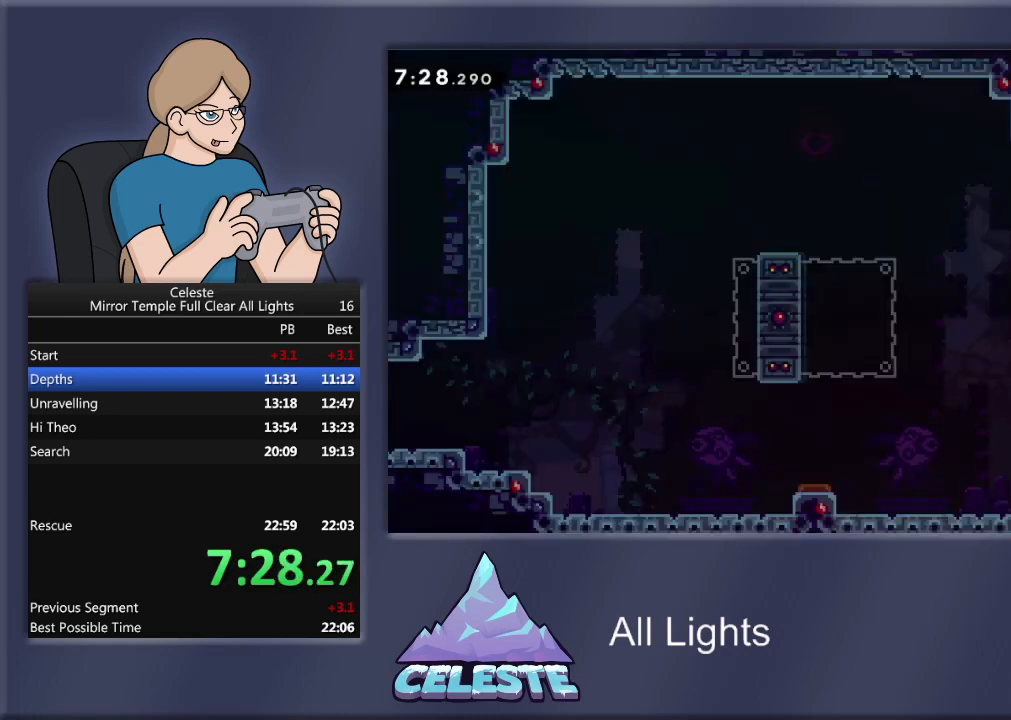
{"buttons": [], "events": [[267, "DPAD_LEFT", "down"], [400, "DPAD_LEFT", "up"]]}
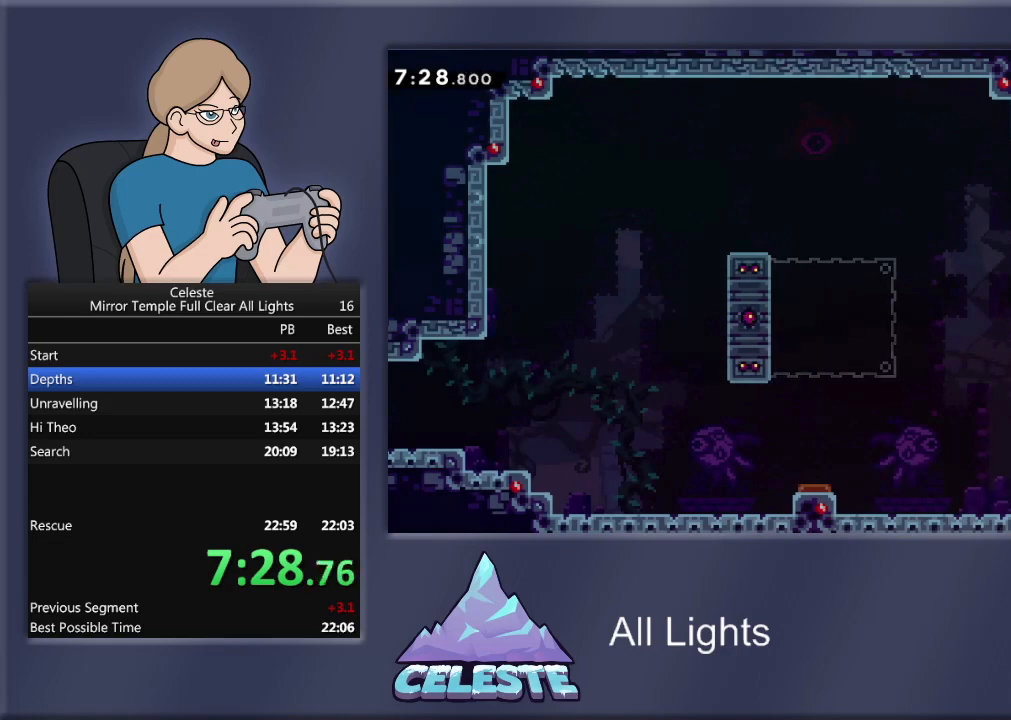
{"buttons": ["R1", "DPAD_RIGHT"], "events": [[134, "DPAD_RIGHT", "down"], [301, "R1", "down"], [301, "SQUARE", "down"], [434, "SQUARE", "up"]]}
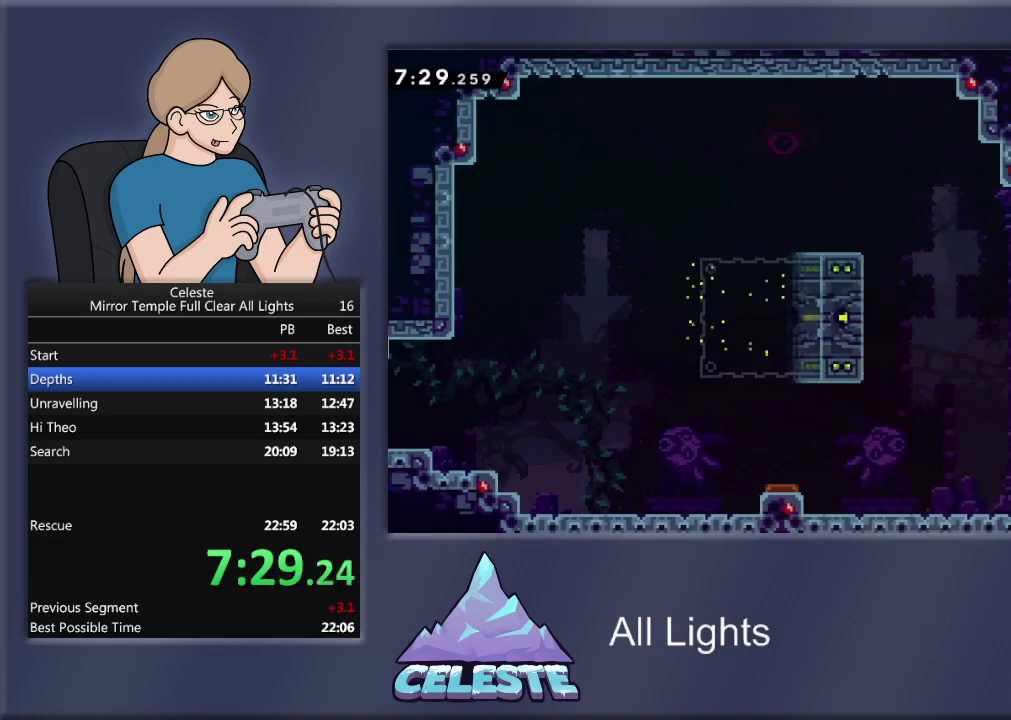
{"buttons": ["DPAD_RIGHT"], "events": [[133, "R1", "up"]]}
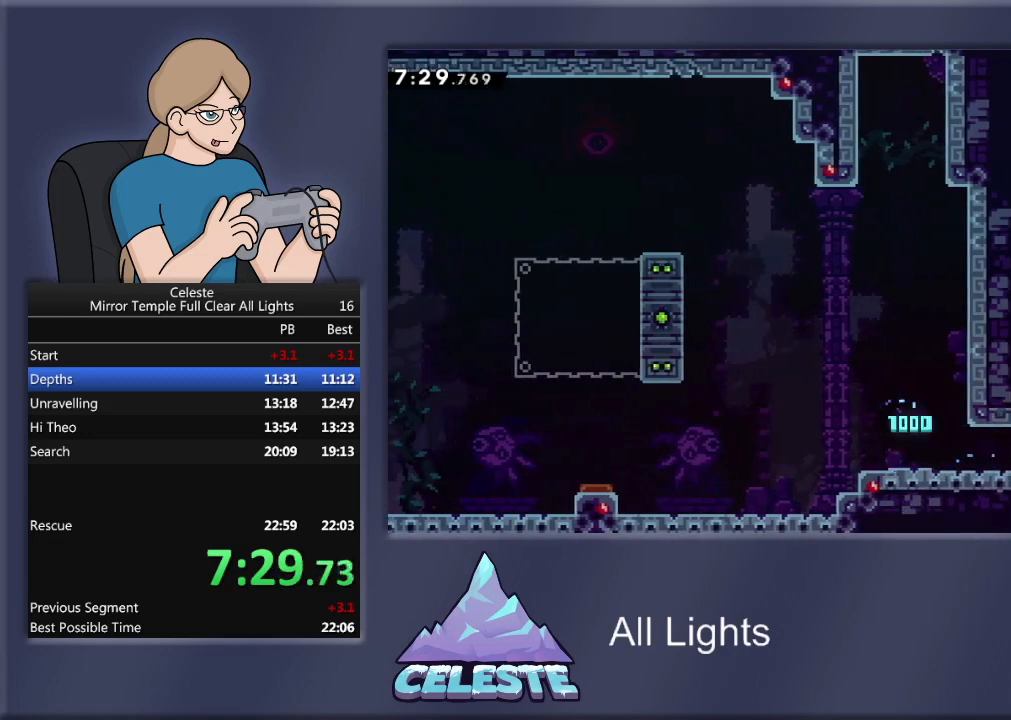
{"buttons": ["DPAD_RIGHT"], "events": []}
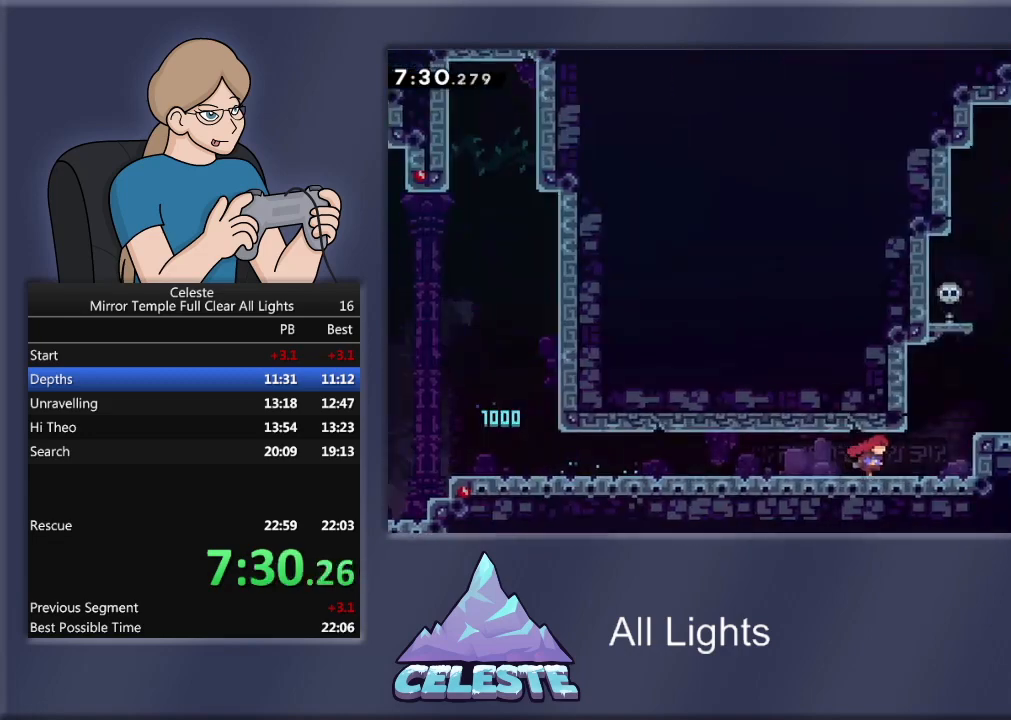
{"buttons": ["DPAD_RIGHT"], "events": []}
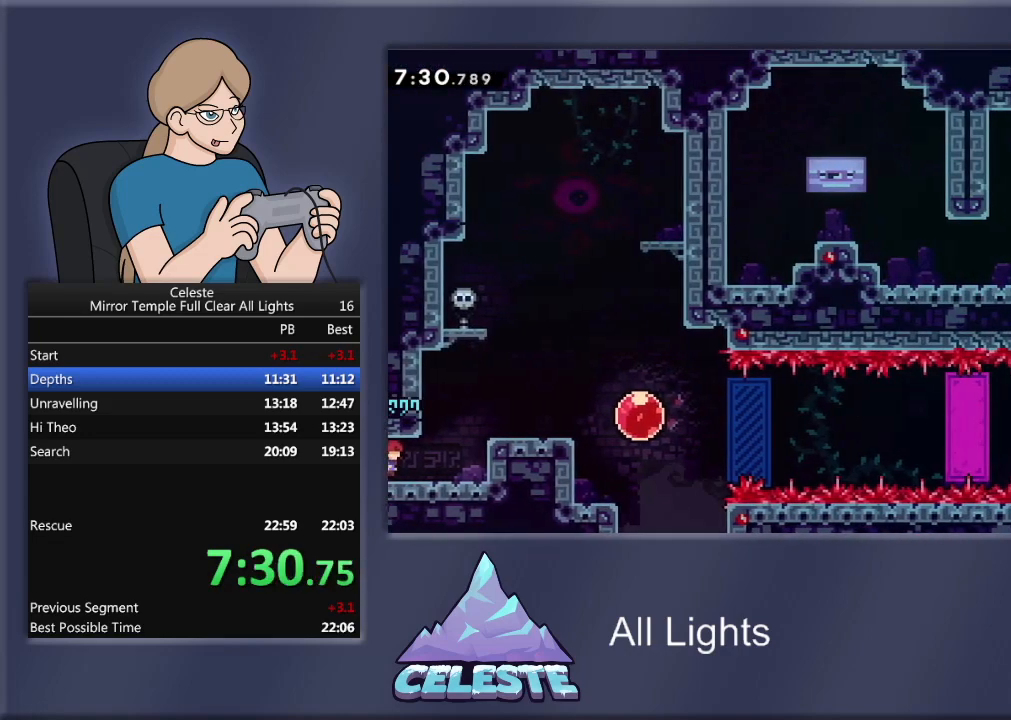
{"buttons": ["R1", "DPAD_RIGHT"], "events": [[100, "R1", "down"], [134, "CROSS", "down"], [367, "CROSS", "up"]]}
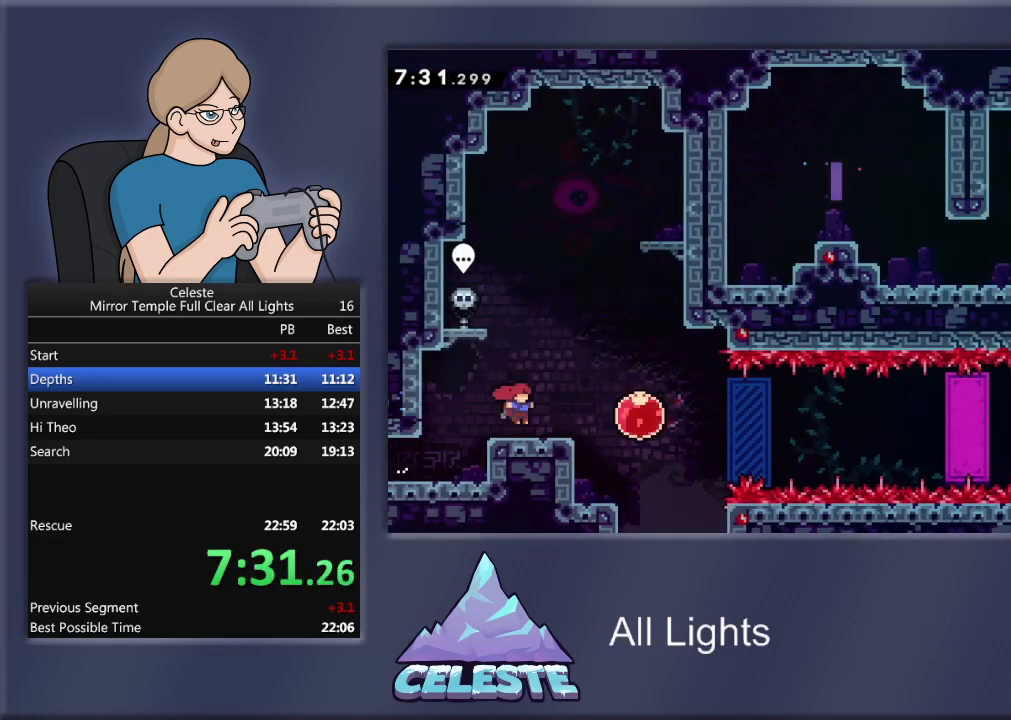
{"buttons": ["R1", "DPAD_RIGHT"], "events": [[67, "SQUARE", "down"], [200, "SQUARE", "up"]]}
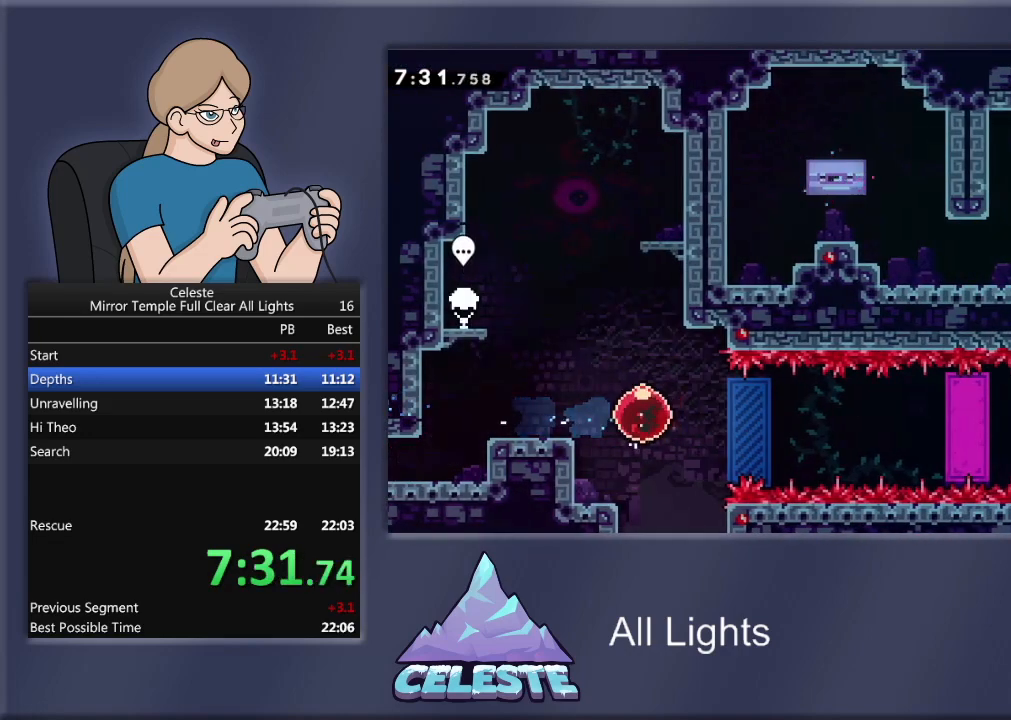
{"buttons": ["R1", "DPAD_RIGHT"], "events": []}
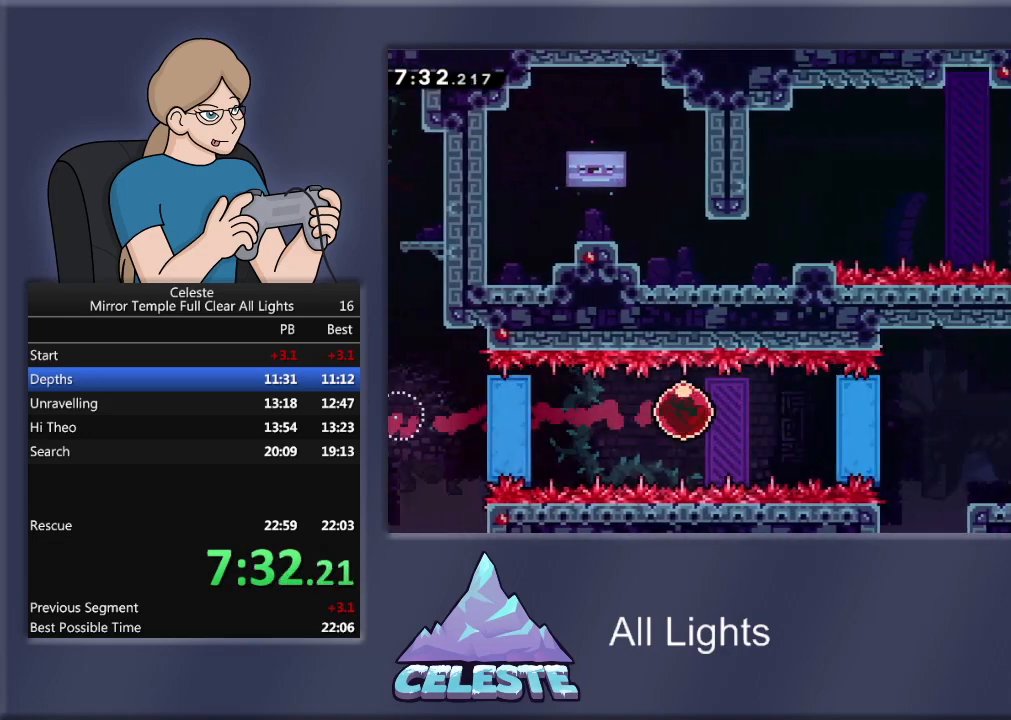
{"buttons": ["R1", "DPAD_RIGHT"], "events": []}